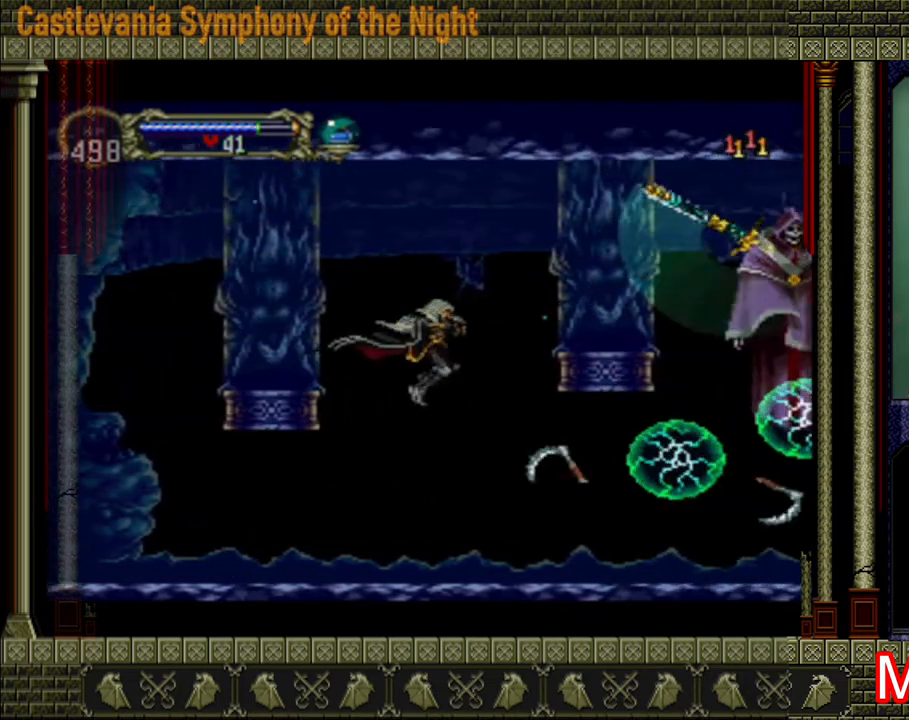
Gameplay with a controller (Xbox layout); each line is a JSON object with the inputs held at the frame after it. "events" lists button and stick changes between this image and that frame as [ms after this image, input, new state], when the widget could be followed in between. Not read: L3 R3.
{"buttons": [], "left_stick": "right", "right_stick": "center", "events": [[80, "X", "up"], [280, "left_stick", "left"], [400, "A", "up"], [400, "left_stick", "right"]]}
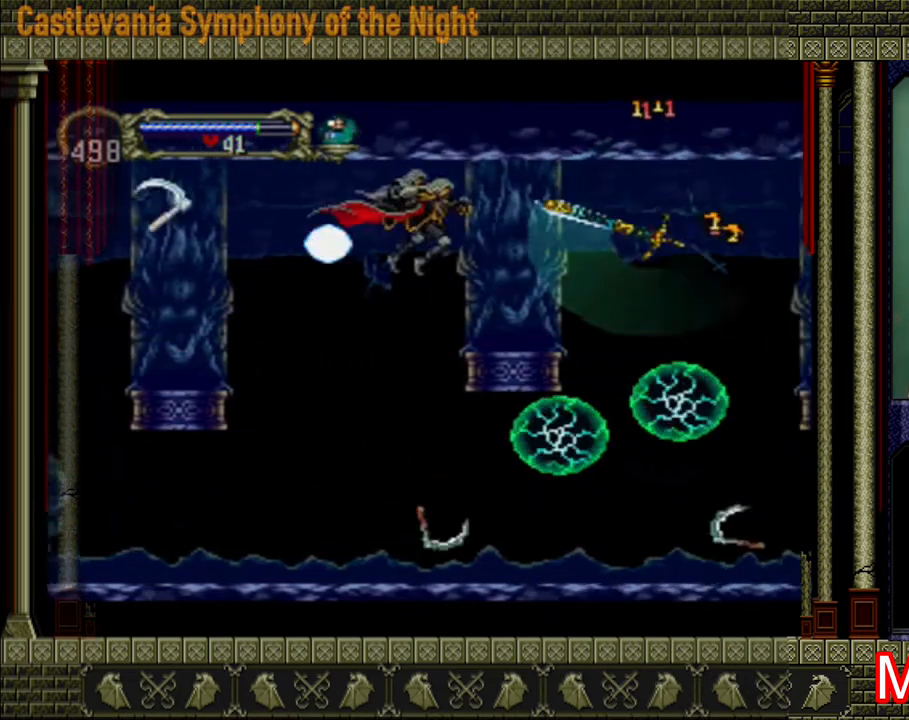
{"buttons": ["A"], "left_stick": "right", "right_stick": "center", "events": [[400, "A", "down"]]}
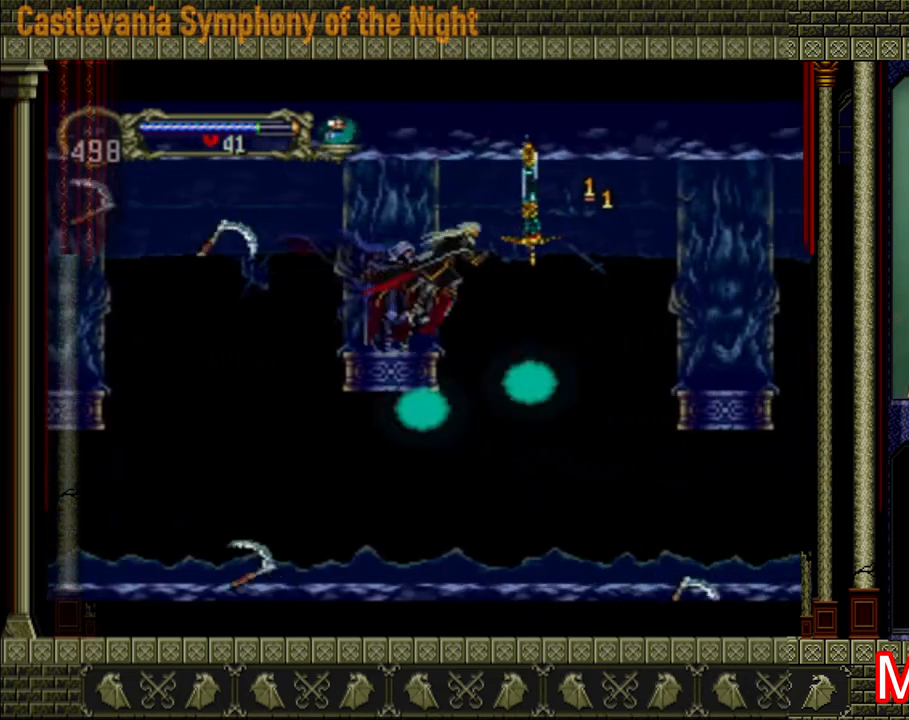
{"buttons": ["A"], "left_stick": "right", "right_stick": "center", "events": [[80, "A", "up"], [280, "A", "down"]]}
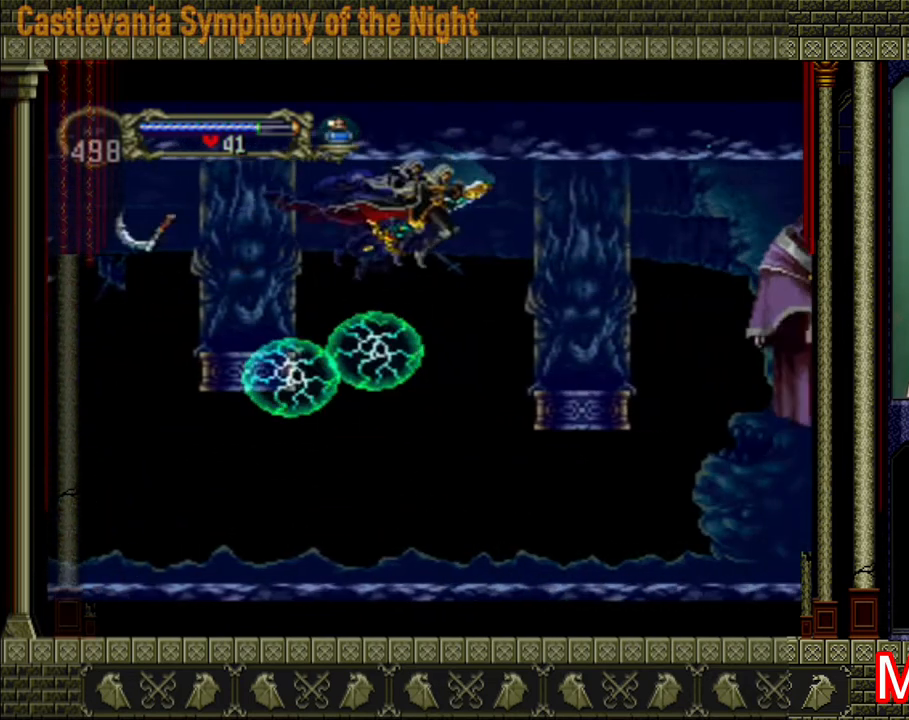
{"buttons": [], "left_stick": "right", "right_stick": "center", "events": [[40, "A", "up"]]}
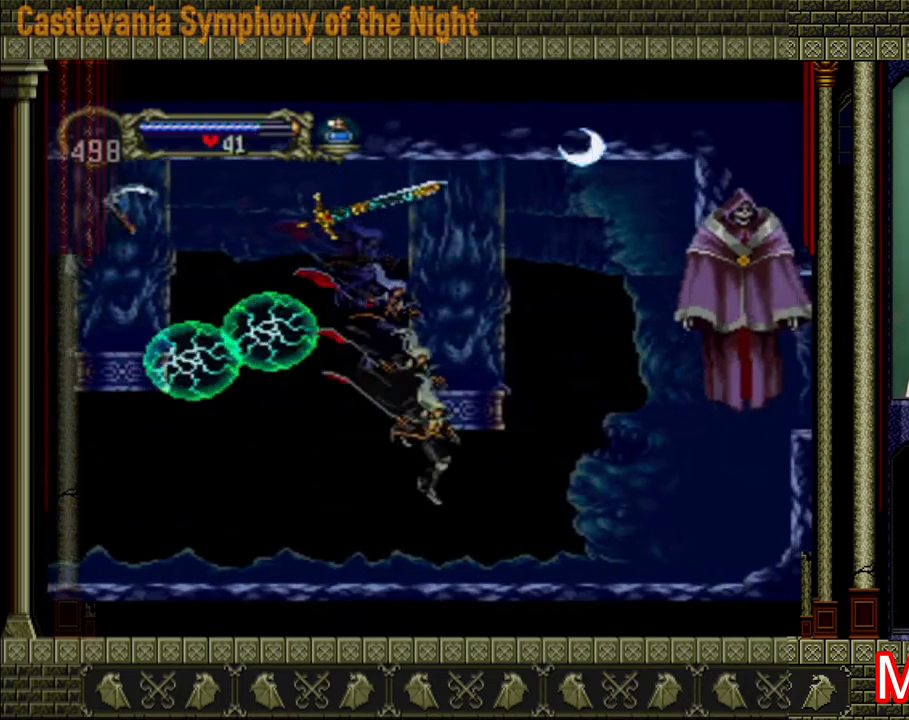
{"buttons": ["X"], "left_stick": "center", "right_stick": "center", "events": [[160, "A", "down"], [320, "X", "down"], [480, "A", "up"], [480, "X", "up"], [520, "X", "down"], [520, "left_stick", "center"]]}
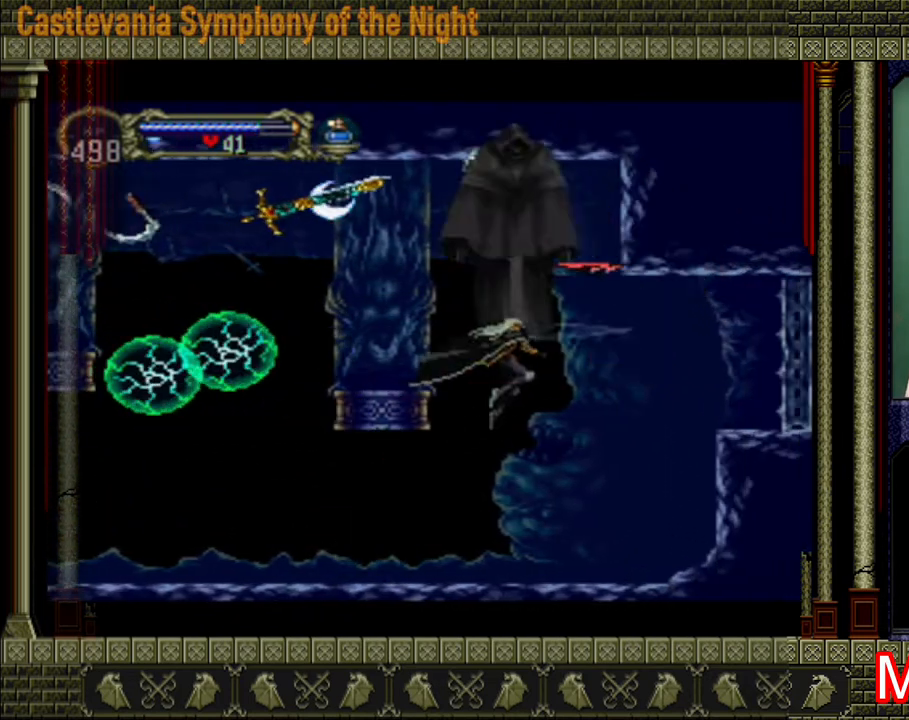
{"buttons": [], "left_stick": "left", "right_stick": "center", "events": [[120, "X", "up"], [240, "left_stick", "left"]]}
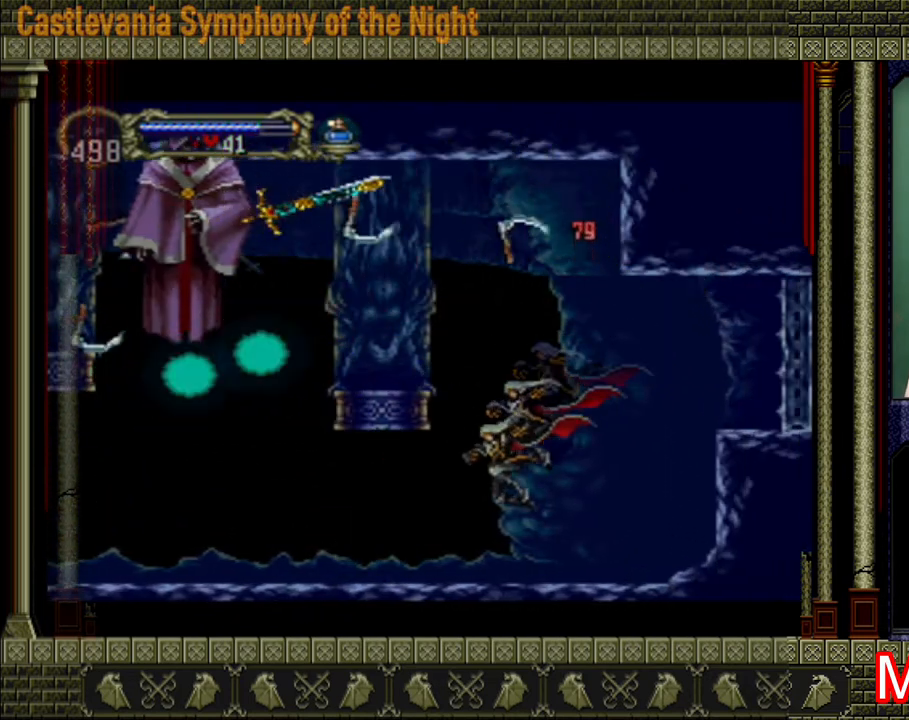
{"buttons": [], "left_stick": "left", "right_stick": "center", "events": []}
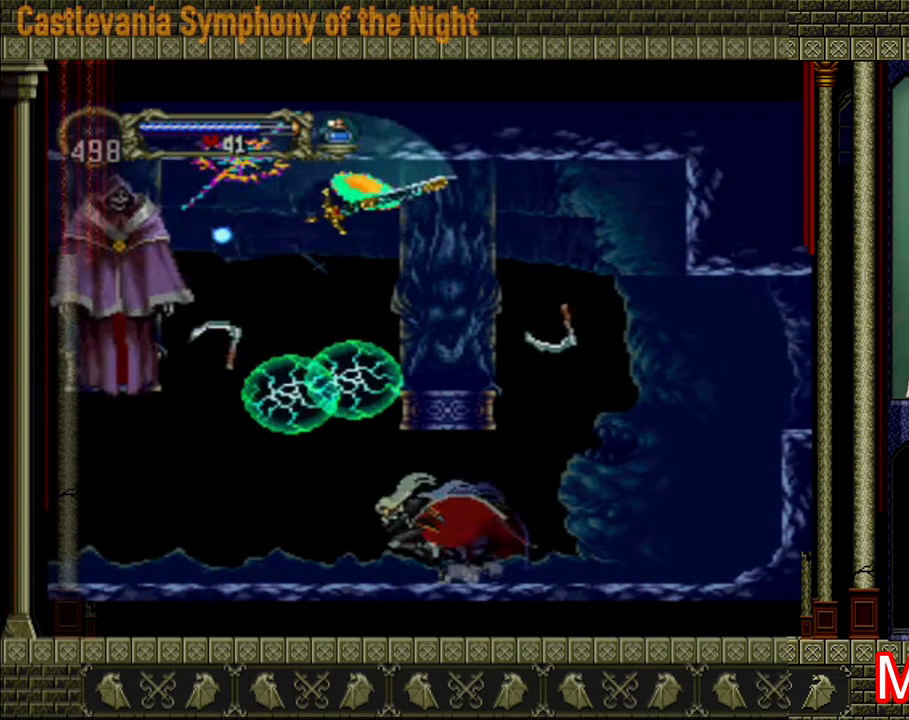
{"buttons": [], "left_stick": "left", "right_stick": "center", "events": []}
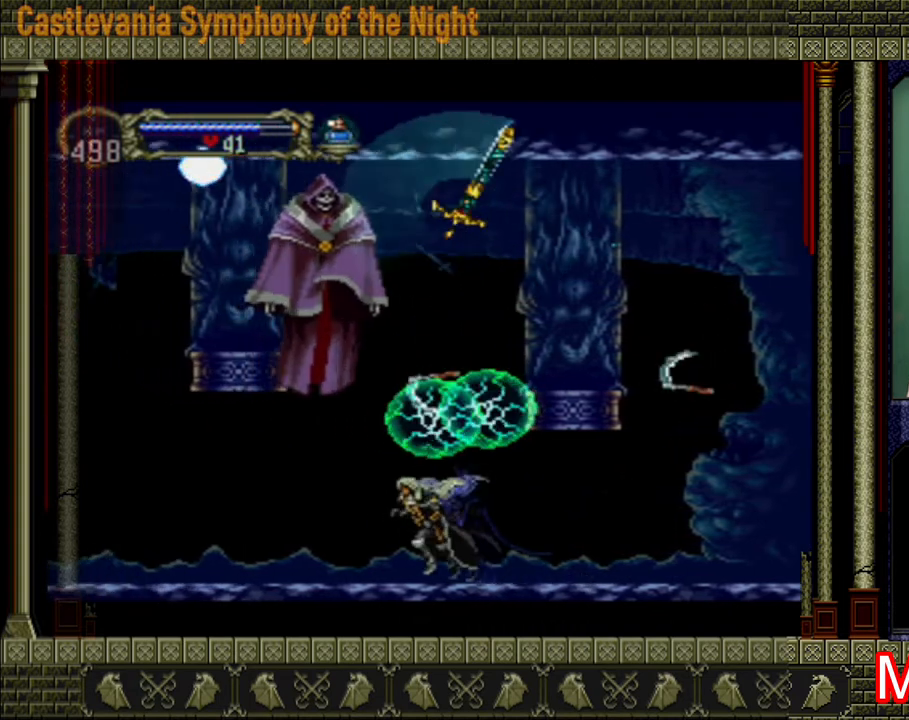
{"buttons": ["A", "X"], "left_stick": "center", "right_stick": "center", "events": [[480, "A", "down"], [520, "X", "down"], [520, "left_stick", "center"]]}
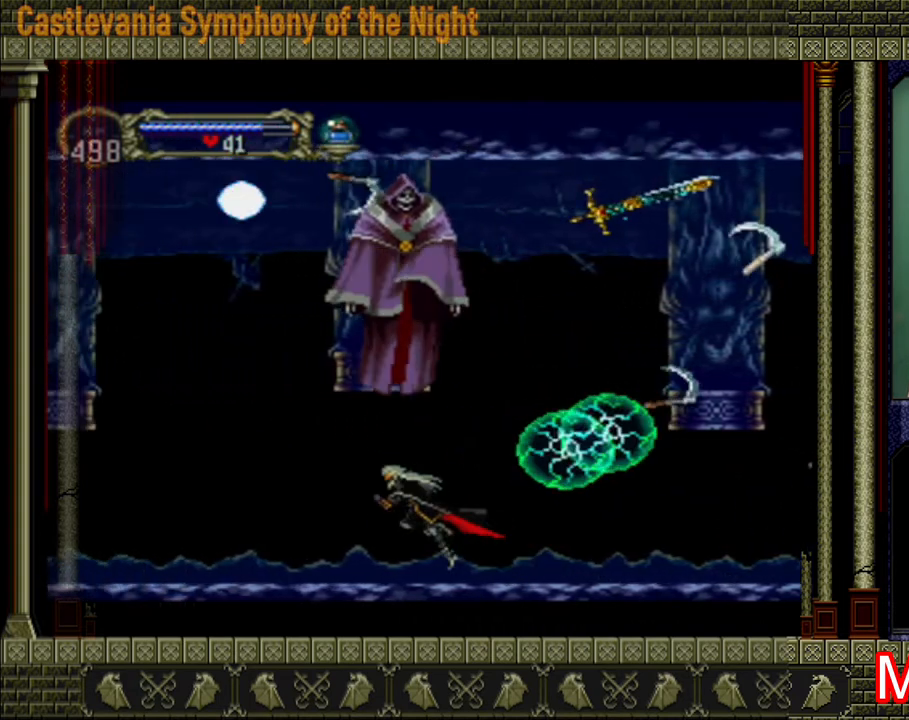
{"buttons": [], "left_stick": "center", "right_stick": "center", "events": [[160, "A", "up"], [160, "X", "up"]]}
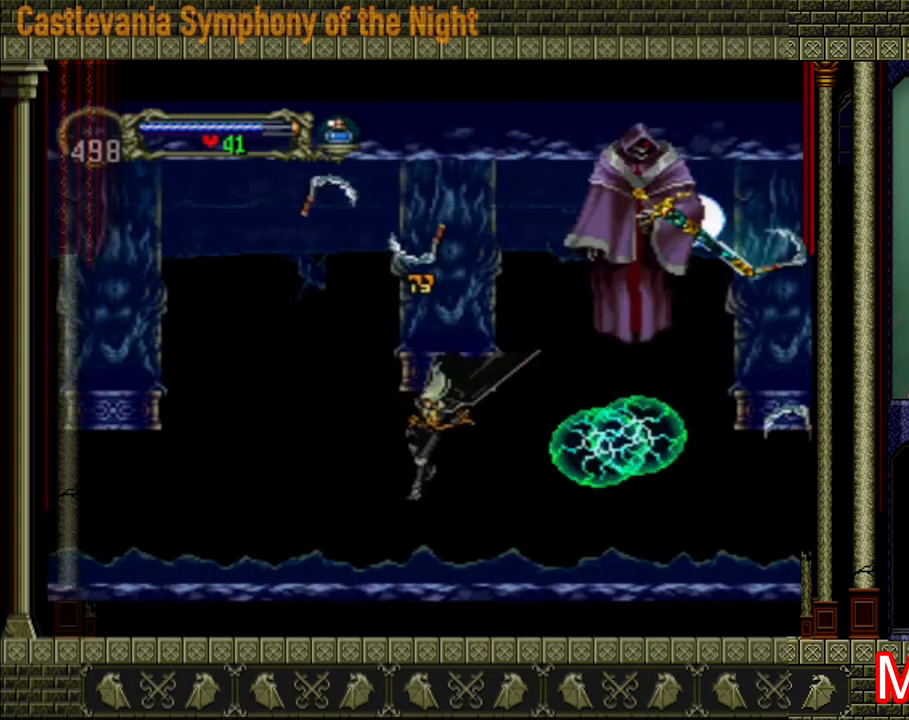
{"buttons": [], "left_stick": "left", "right_stick": "center", "events": [[80, "left_stick", "right"], [280, "left_stick", "left"]]}
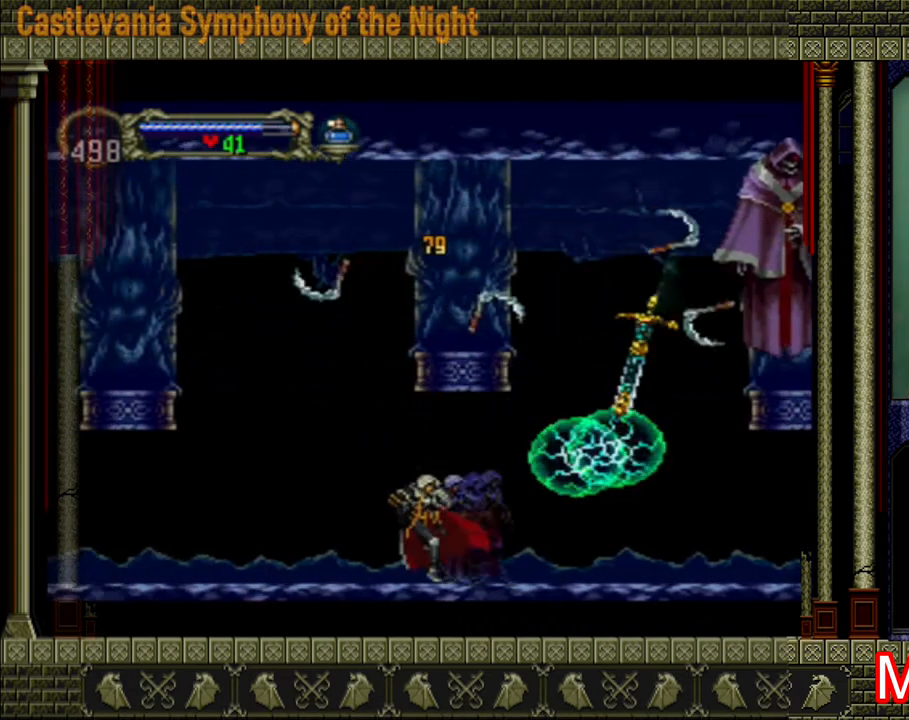
{"buttons": [], "left_stick": "left", "right_stick": "center", "events": []}
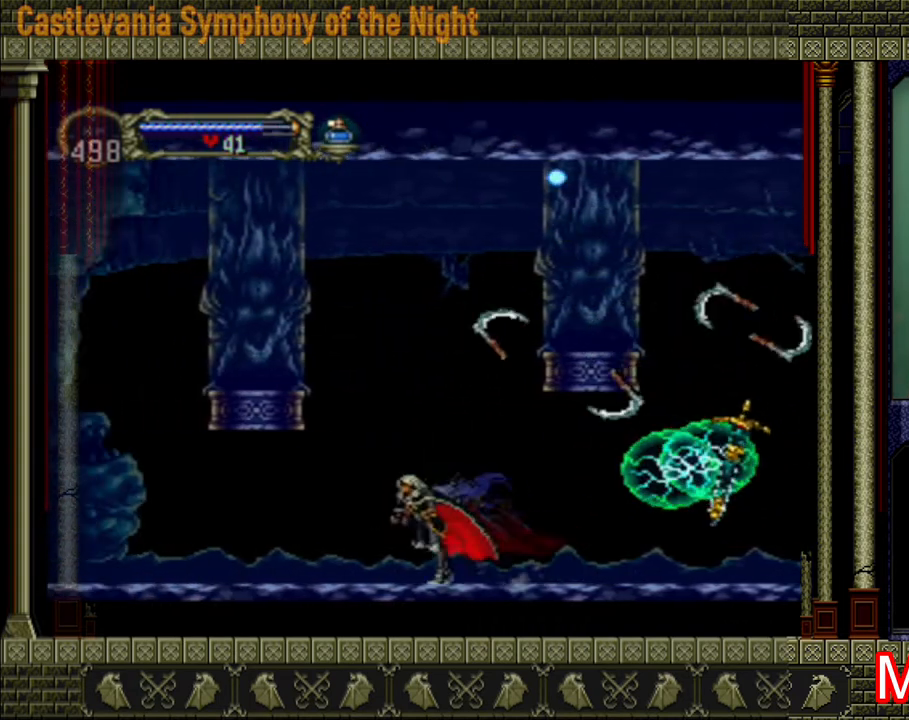
{"buttons": [], "left_stick": "up-left", "right_stick": "center", "events": [[280, "left_stick", "down"], [400, "left_stick", "right"], [480, "left_stick", "up-left"]]}
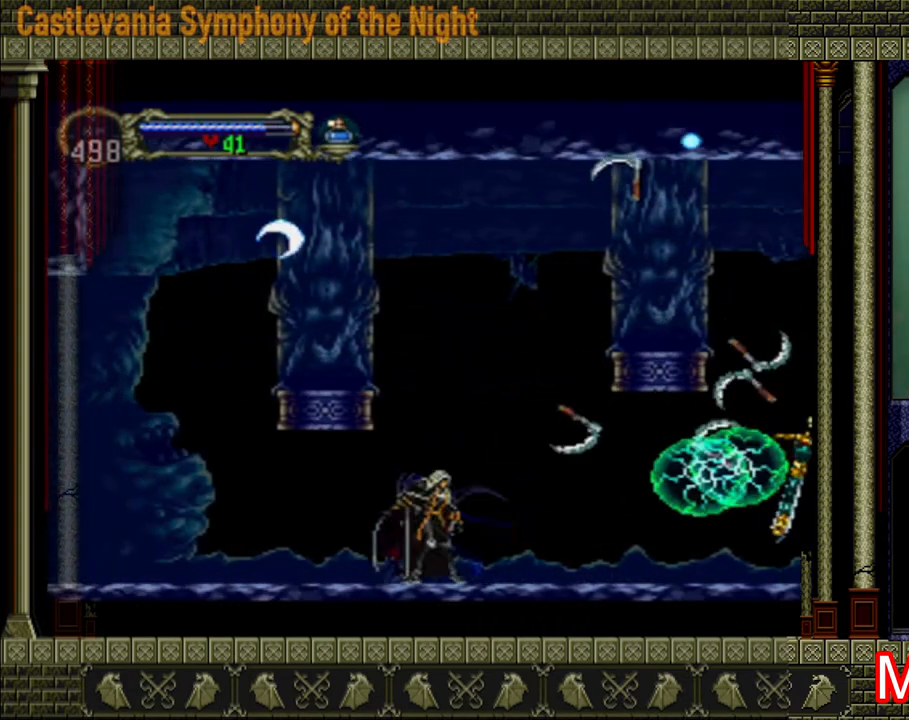
{"buttons": [], "left_stick": "center", "right_stick": "center", "events": [[40, "left_stick", "down-left"], [160, "left_stick", "right"], [240, "left_stick", "up"], [360, "X", "down"], [360, "left_stick", "left"], [480, "X", "up"], [480, "left_stick", "center"]]}
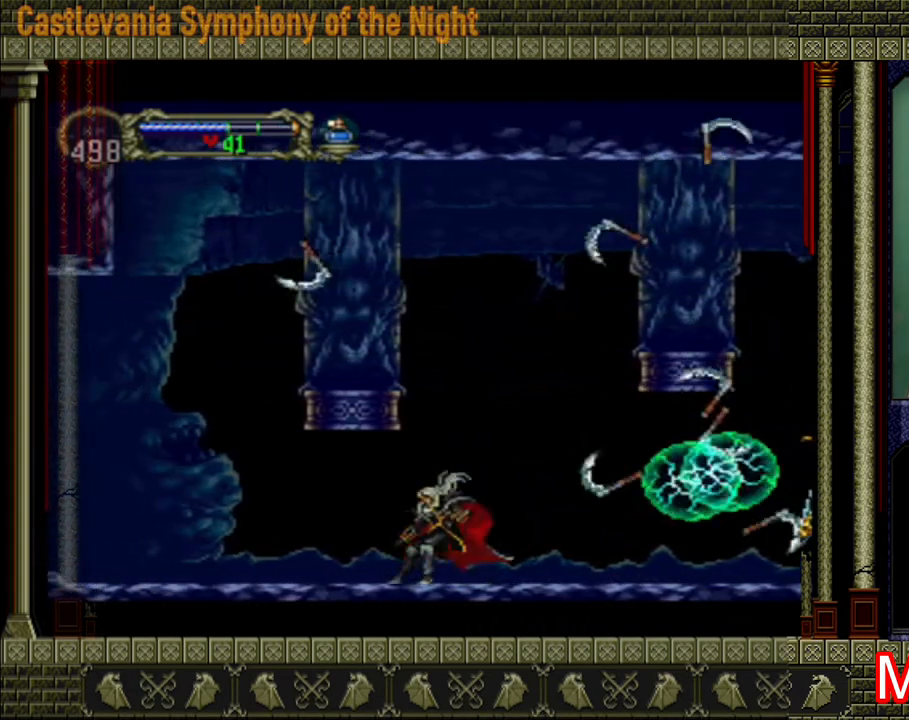
{"buttons": [], "left_stick": "center", "right_stick": "center", "events": []}
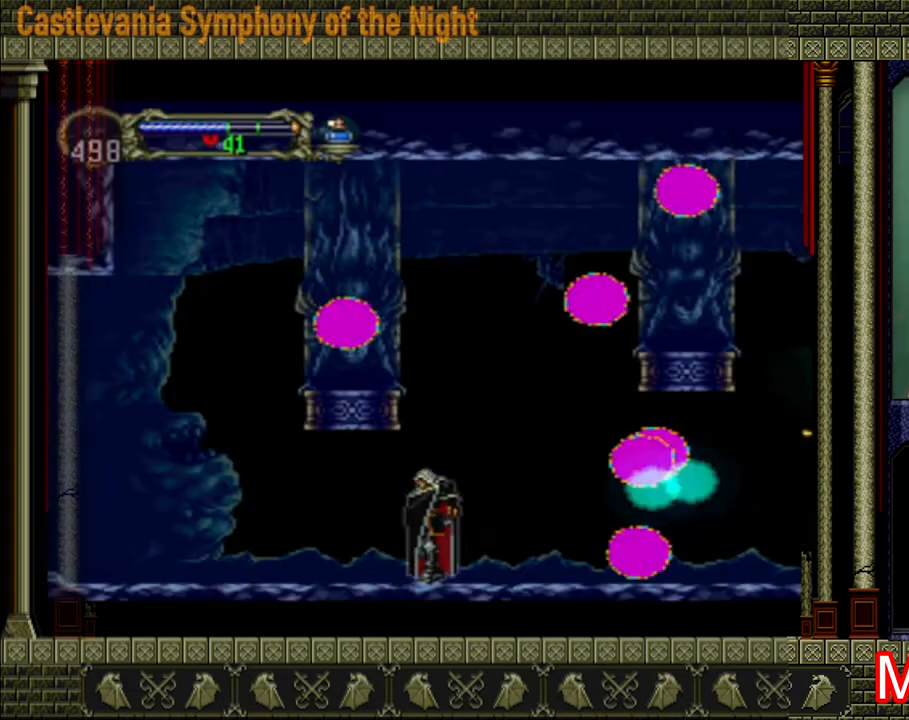
{"buttons": [], "left_stick": "right", "right_stick": "center", "events": [[360, "left_stick", "right"]]}
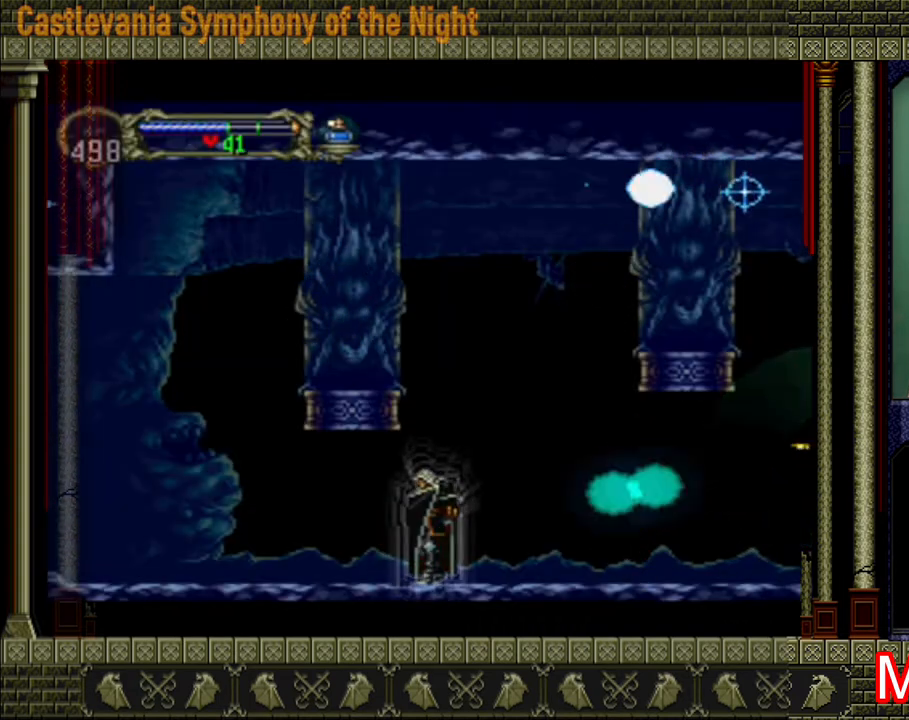
{"buttons": ["A"], "left_stick": "center", "right_stick": "center", "events": [[360, "A", "down"], [480, "left_stick", "center"]]}
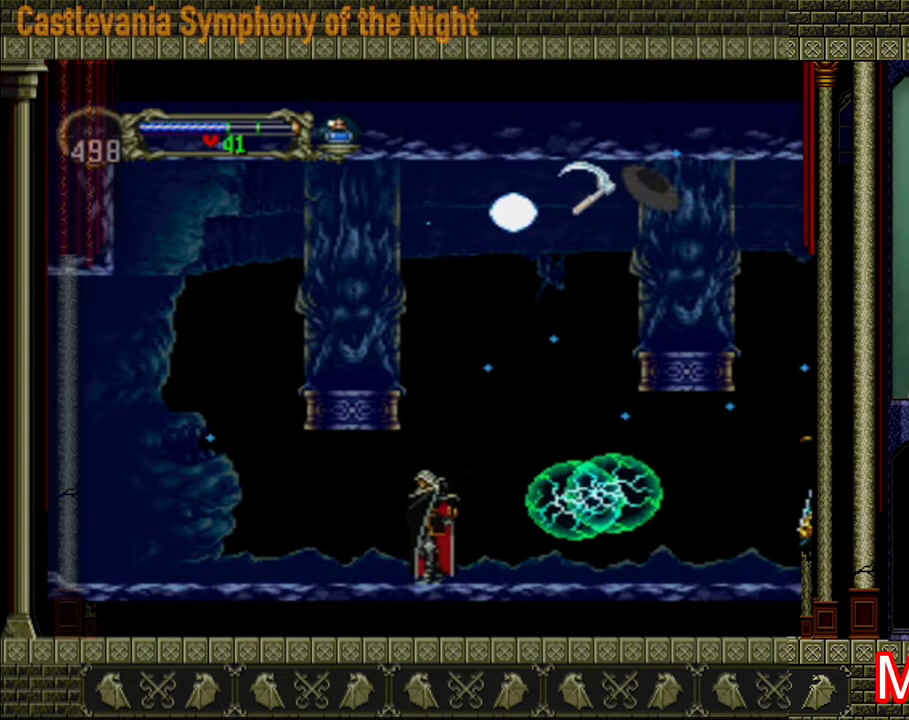
{"buttons": [], "left_stick": "center", "right_stick": "center", "events": [[160, "A", "up"]]}
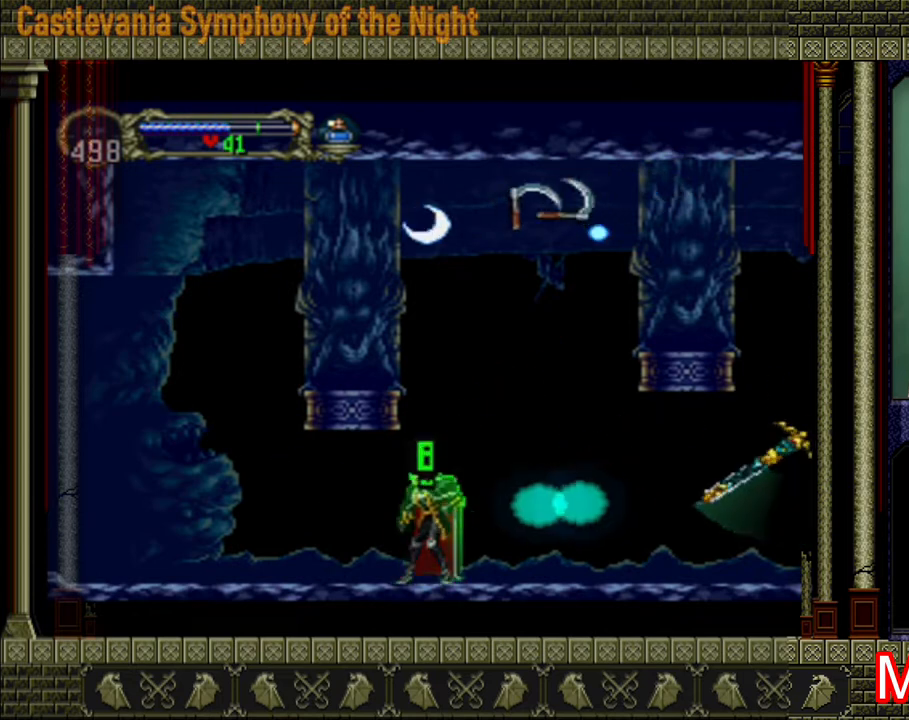
{"buttons": [], "left_stick": "left", "right_stick": "center", "events": [[40, "A", "down"], [240, "left_stick", "right"], [320, "A", "up"], [440, "left_stick", "left"]]}
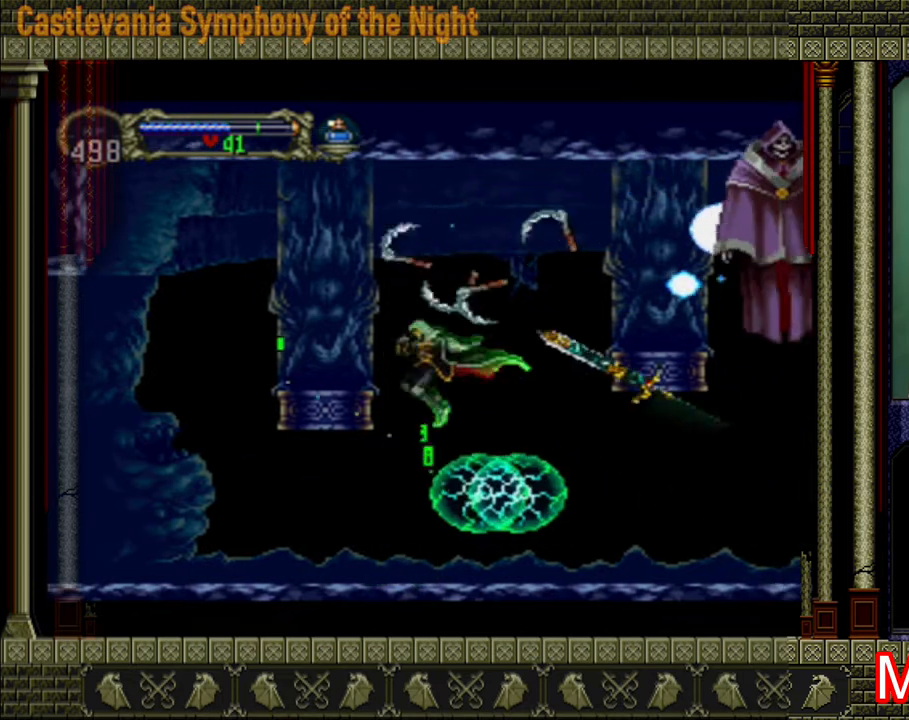
{"buttons": [], "left_stick": "left", "right_stick": "center", "events": []}
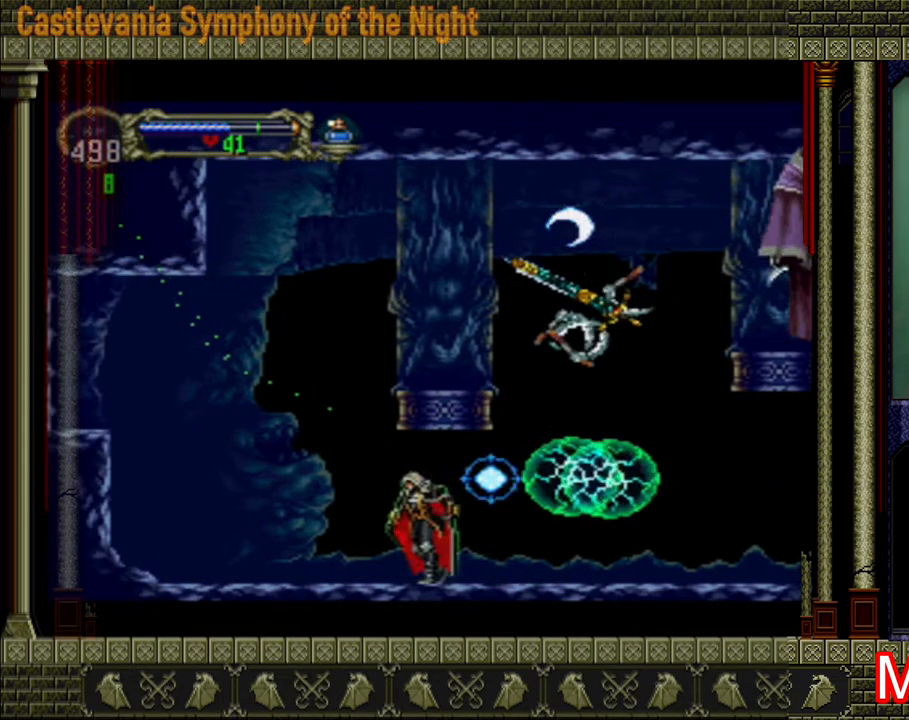
{"buttons": [], "left_stick": "left", "right_stick": "center", "events": []}
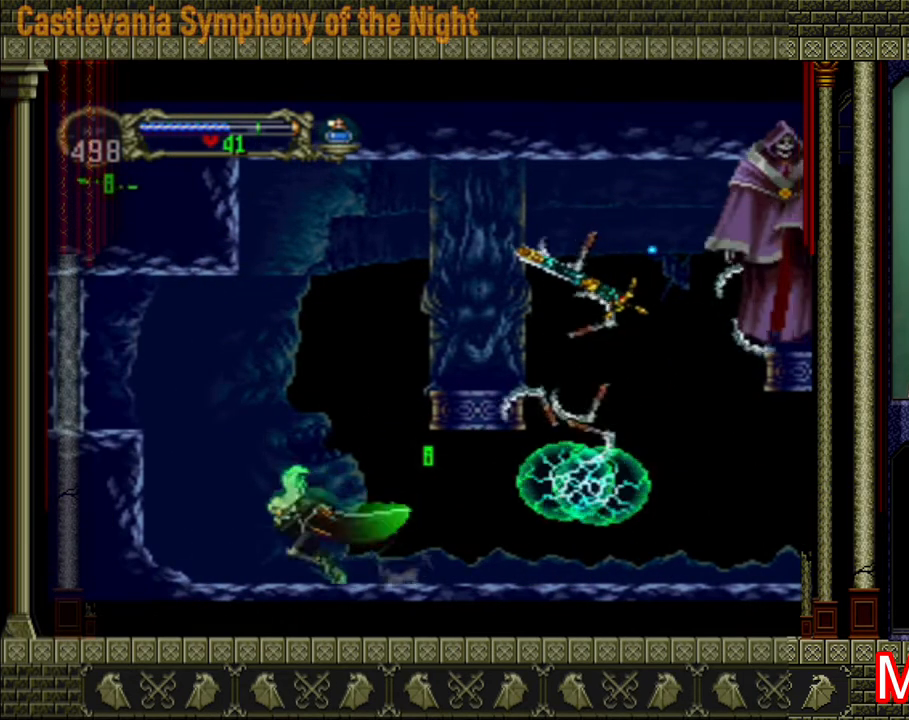
{"buttons": ["A"], "left_stick": "right", "right_stick": "center", "events": [[80, "A", "down"], [80, "left_stick", "right"], [360, "A", "up"], [400, "A", "down"]]}
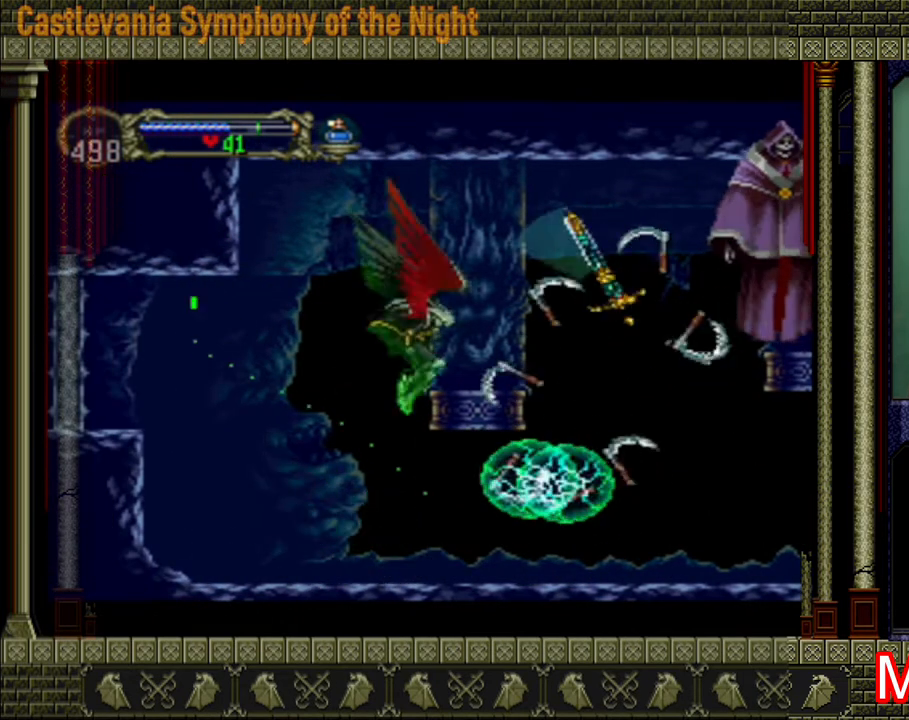
{"buttons": [], "left_stick": "left", "right_stick": "center", "events": [[40, "left_stick", "center"], [80, "X", "down"], [160, "left_stick", "left"], [240, "X", "up"], [320, "A", "up"]]}
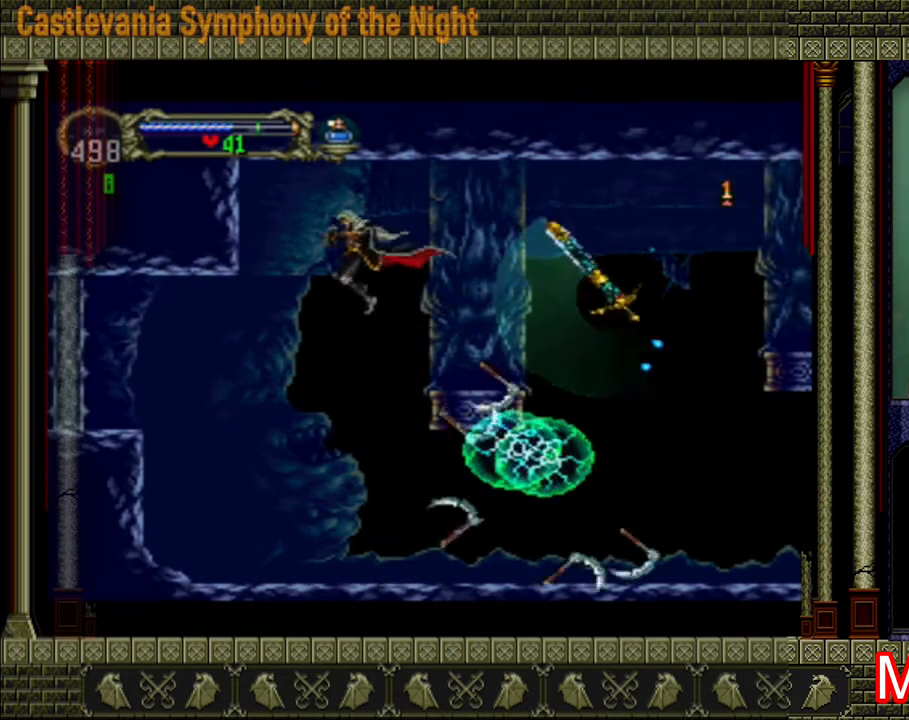
{"buttons": [], "left_stick": "left", "right_stick": "center", "events": []}
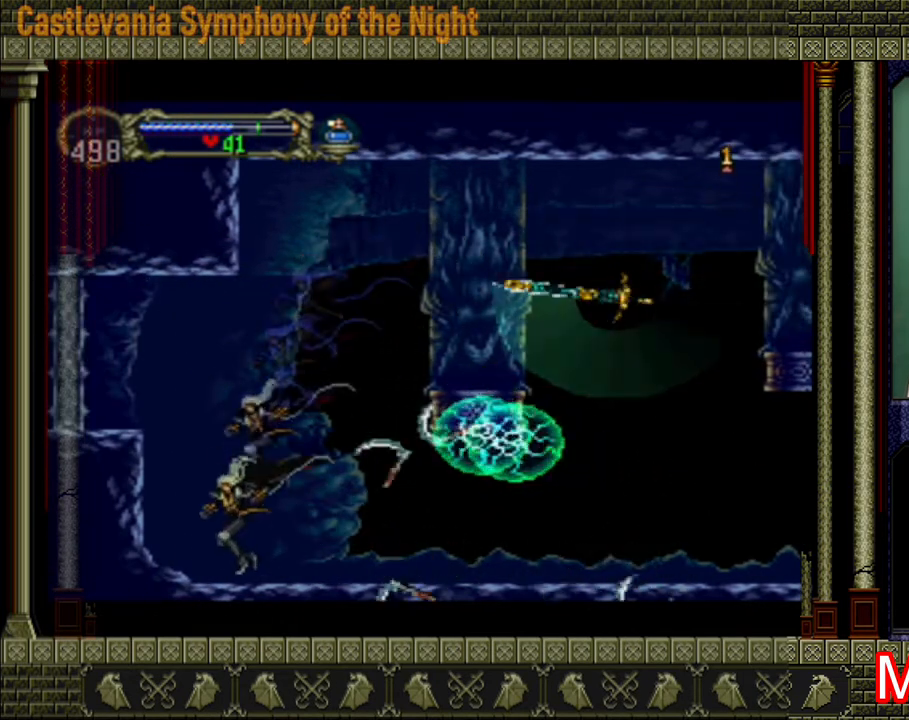
{"buttons": [], "left_stick": "right", "right_stick": "center", "events": [[80, "left_stick", "right"], [120, "A", "down"], [520, "A", "up"]]}
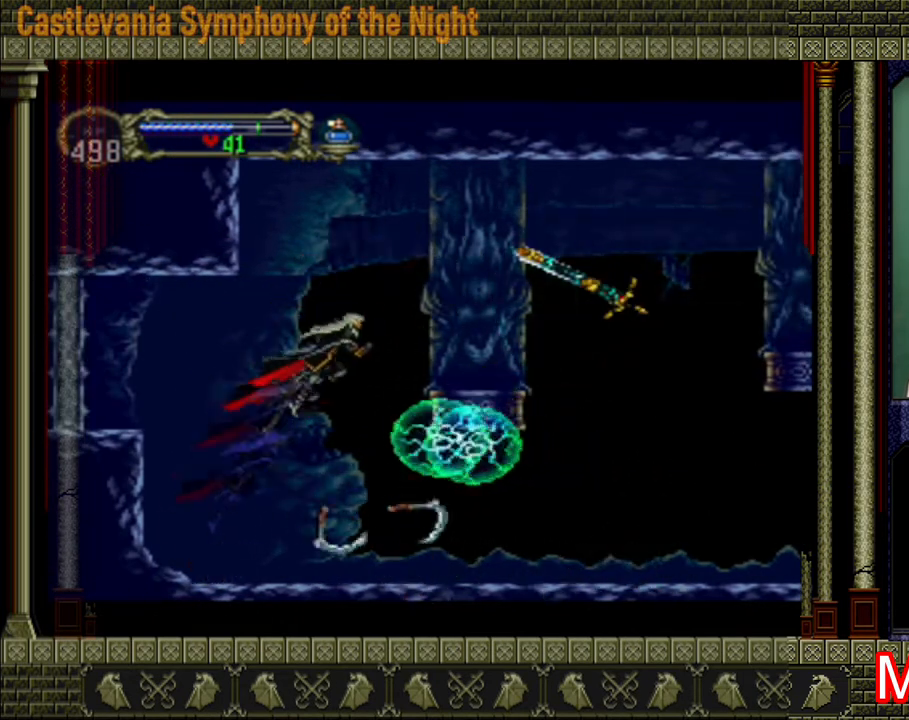
{"buttons": [], "left_stick": "right", "right_stick": "center", "events": [[160, "A", "down"], [440, "A", "up"]]}
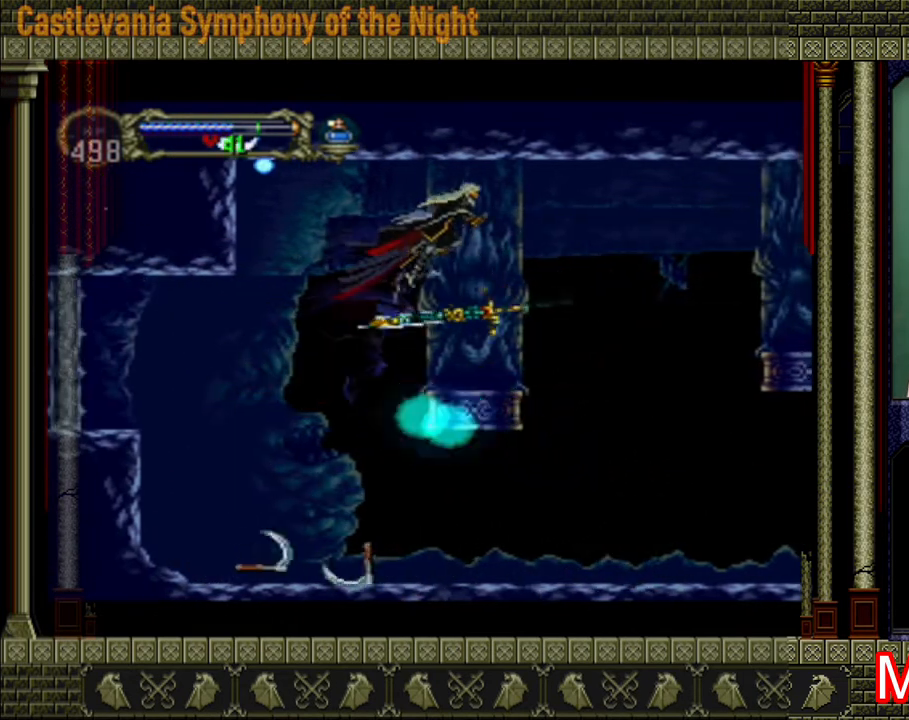
{"buttons": [], "left_stick": "right", "right_stick": "center", "events": []}
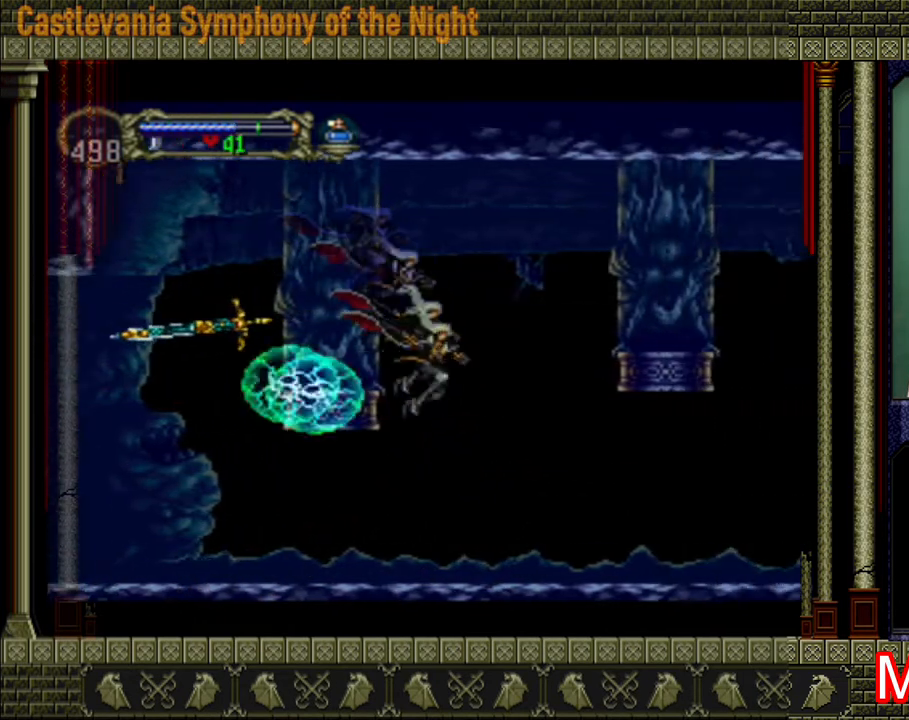
{"buttons": [], "left_stick": "right", "right_stick": "center", "events": []}